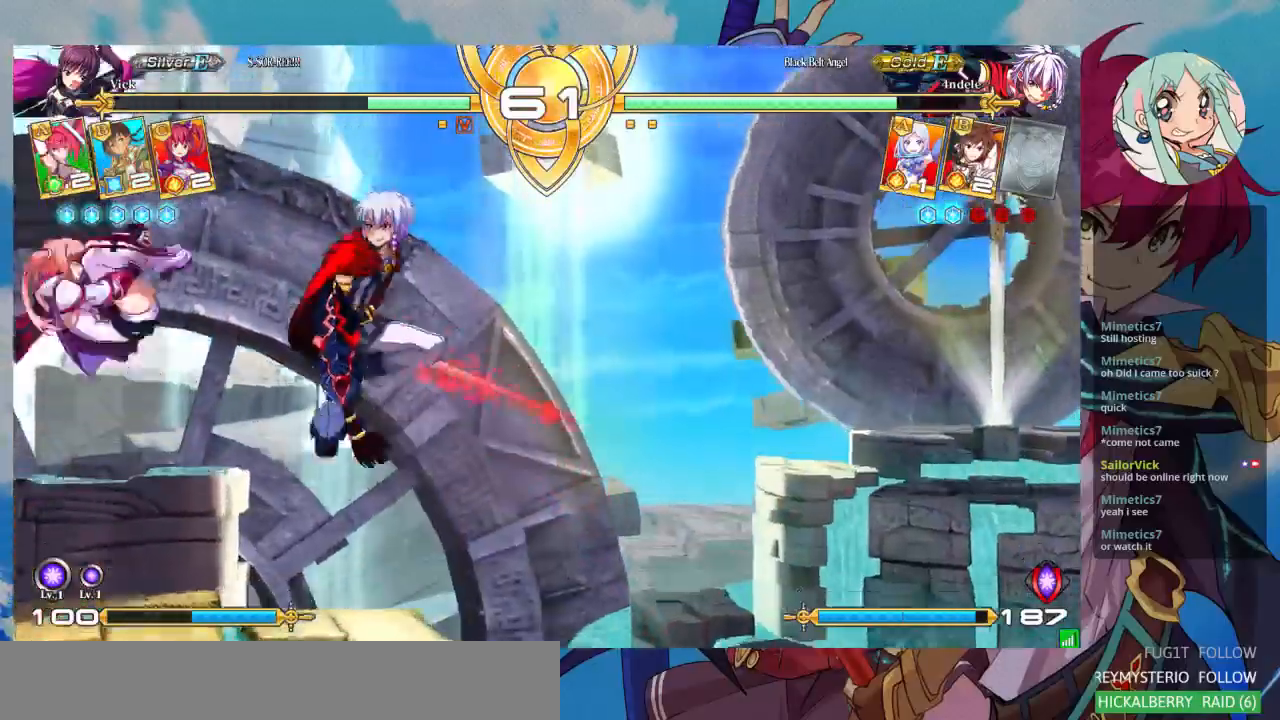
Gameplay with a controller (arcade stick); each line is a JSON object with the inputs held at the frame after it. "events" lists button and stick changes between this image and that frame as [ms after this image, input, new state], when the widget could be followed in between. Not read: L3 R3.
{"buttons": [], "left_stick": "left", "events": [[167, "TRIANGLE", "down"], [233, "left_stick", "left"], [333, "TRIANGLE", "up"]]}
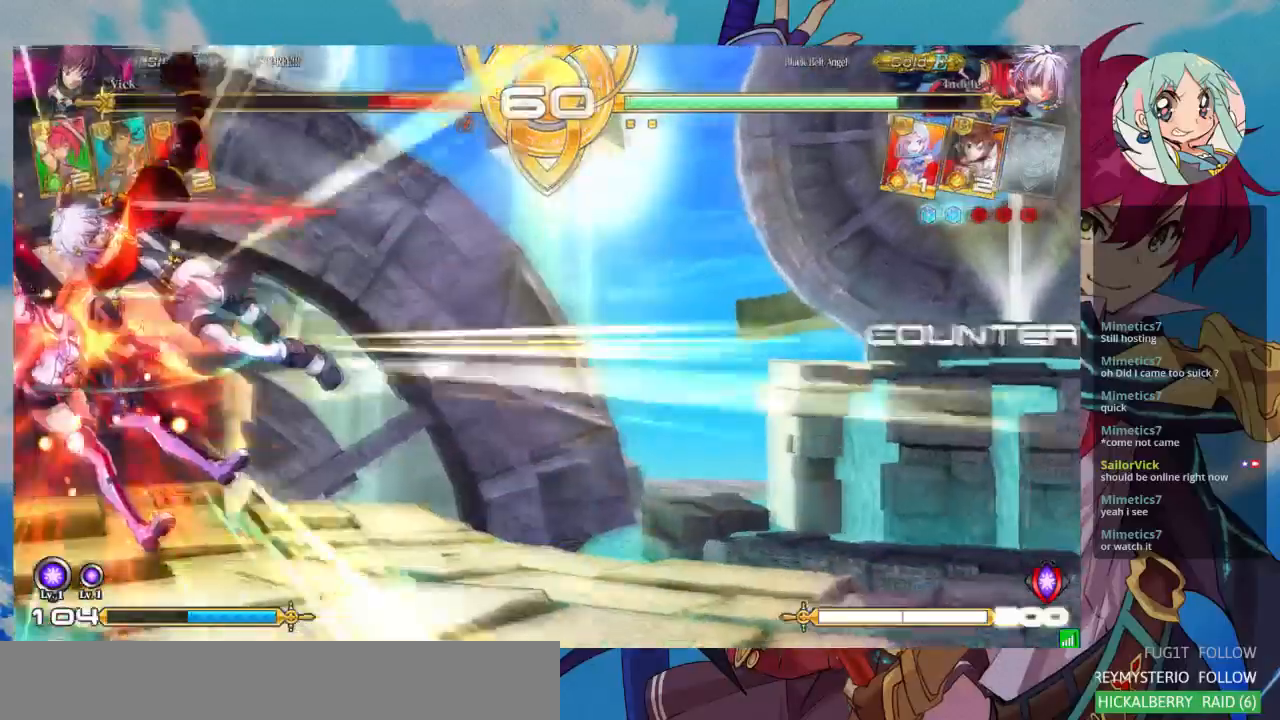
{"buttons": [], "left_stick": "down-left", "events": [[500, "left_stick", "down-left"]]}
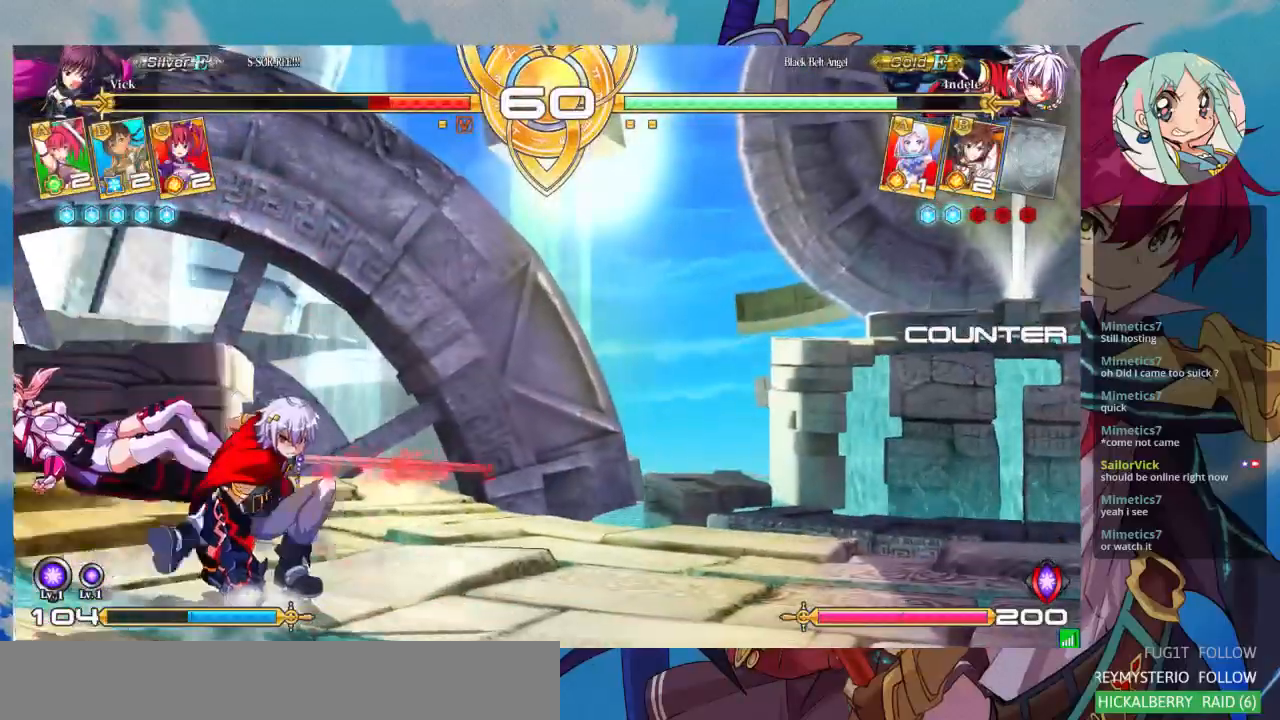
{"buttons": [], "left_stick": "down-left", "events": [[33, "SQUARE", "down"], [200, "SQUARE", "up"]]}
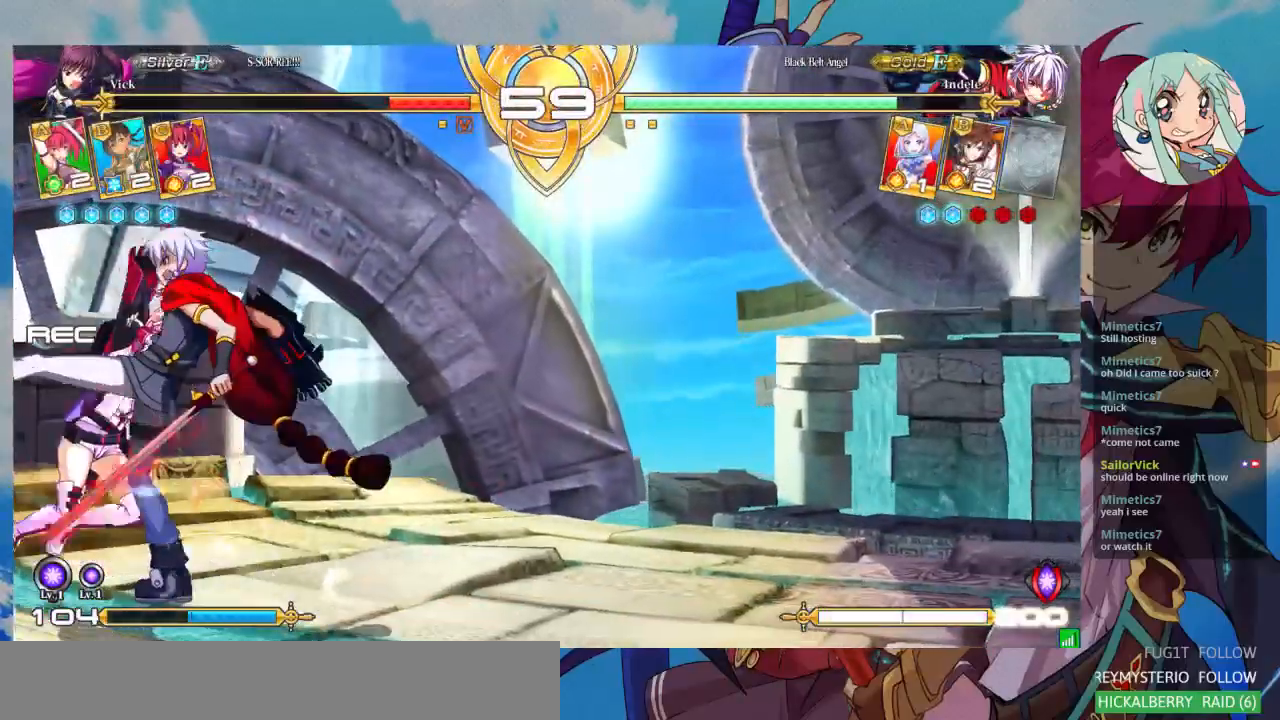
{"buttons": [], "left_stick": "down-left", "events": []}
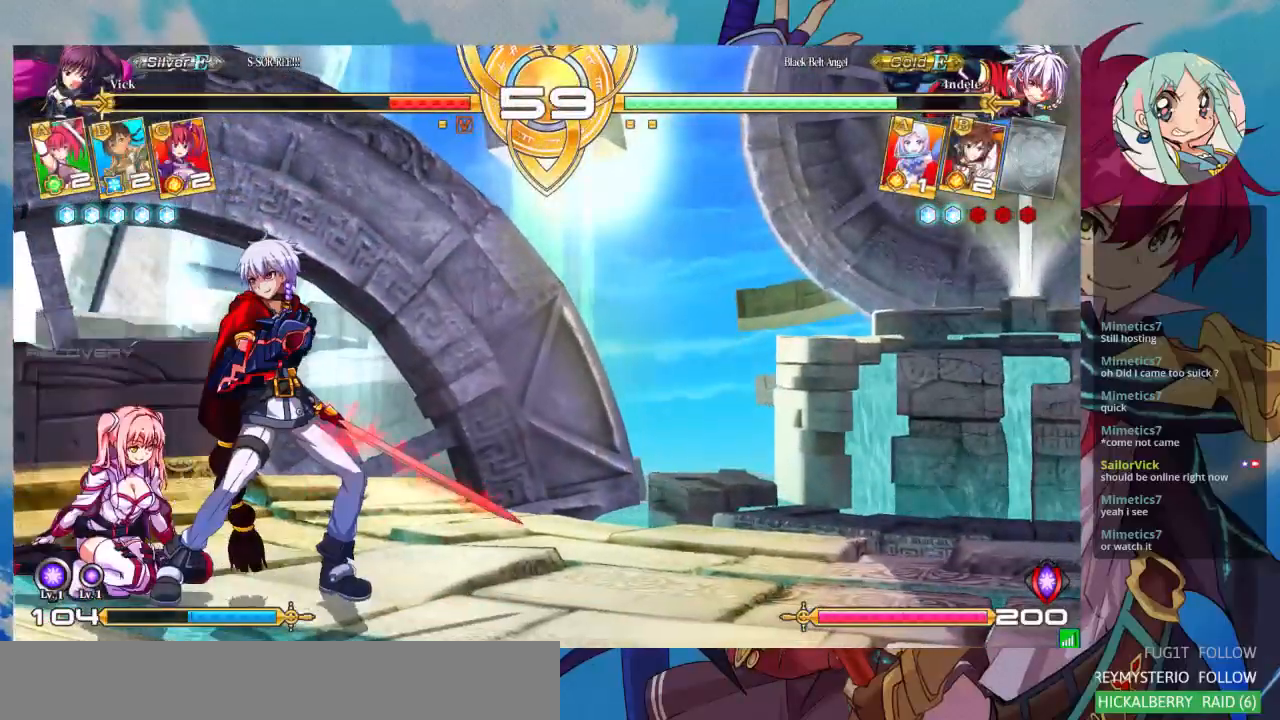
{"buttons": [], "left_stick": "down-left", "events": []}
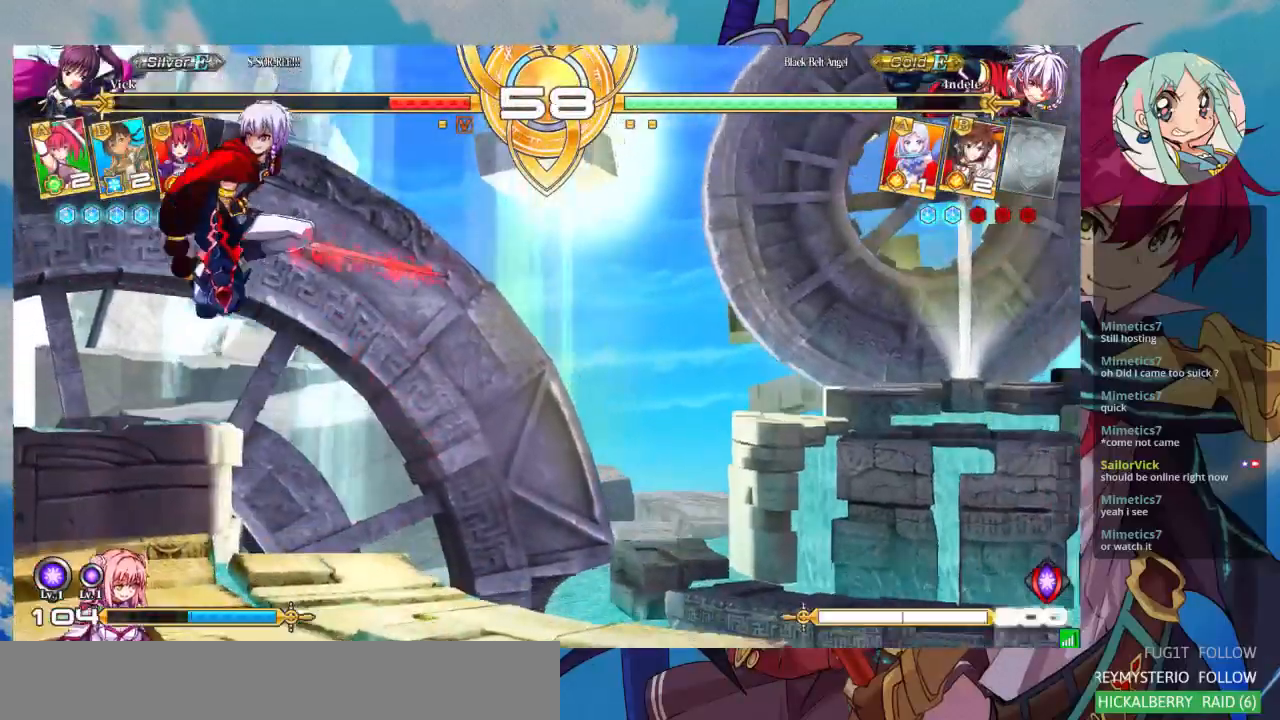
{"buttons": [], "left_stick": "down-left", "events": [[67, "left_stick", "left"], [300, "R1", "down"], [300, "SQUARE", "down"], [300, "TRIANGLE", "down"], [400, "R1", "up"], [400, "SQUARE", "up"], [400, "TRIANGLE", "up"], [467, "left_stick", "down-left"]]}
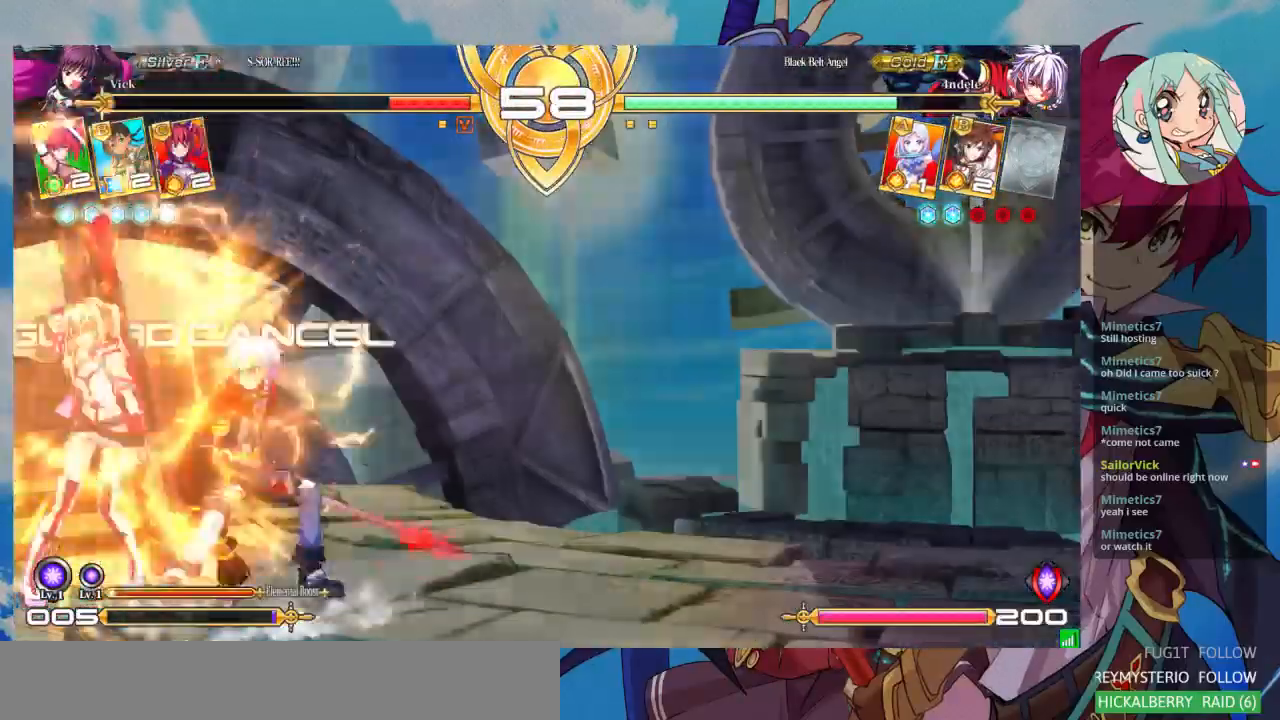
{"buttons": [], "left_stick": "left", "events": [[500, "left_stick", "left"]]}
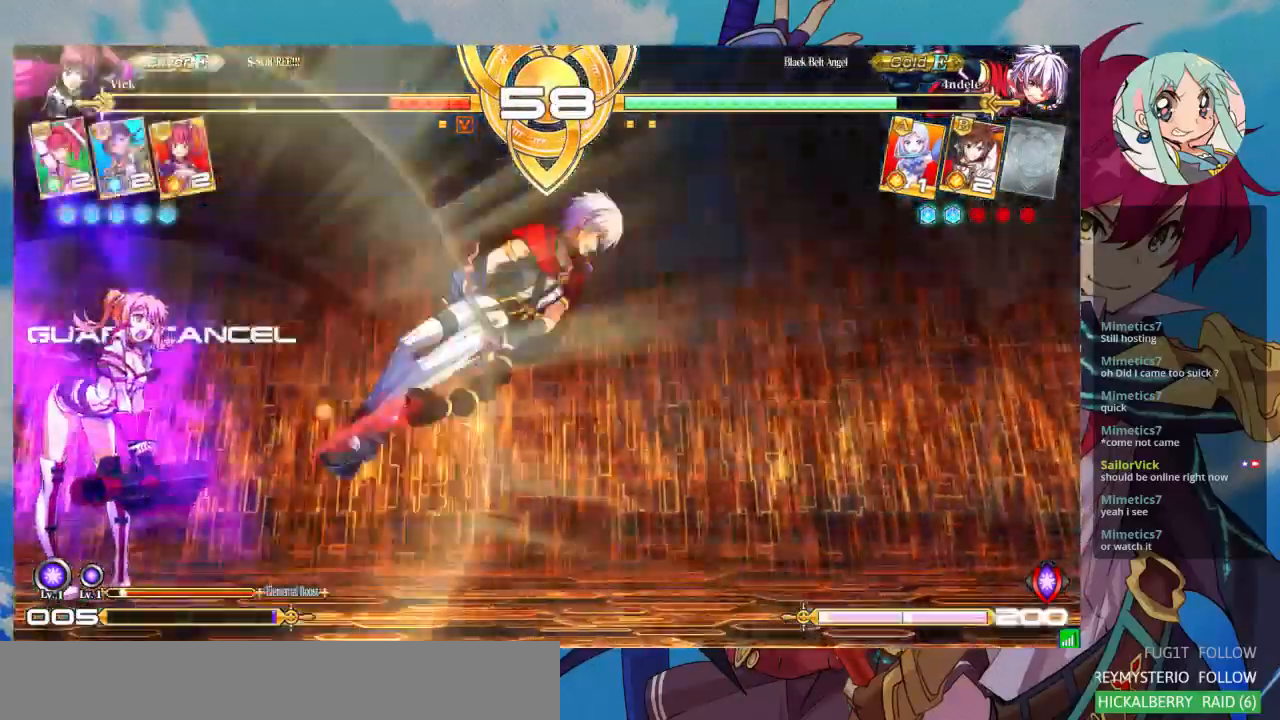
{"buttons": [], "left_stick": "right", "events": [[100, "left_stick", "center"], [300, "left_stick", "right"], [367, "left_stick", "center"], [433, "left_stick", "right"]]}
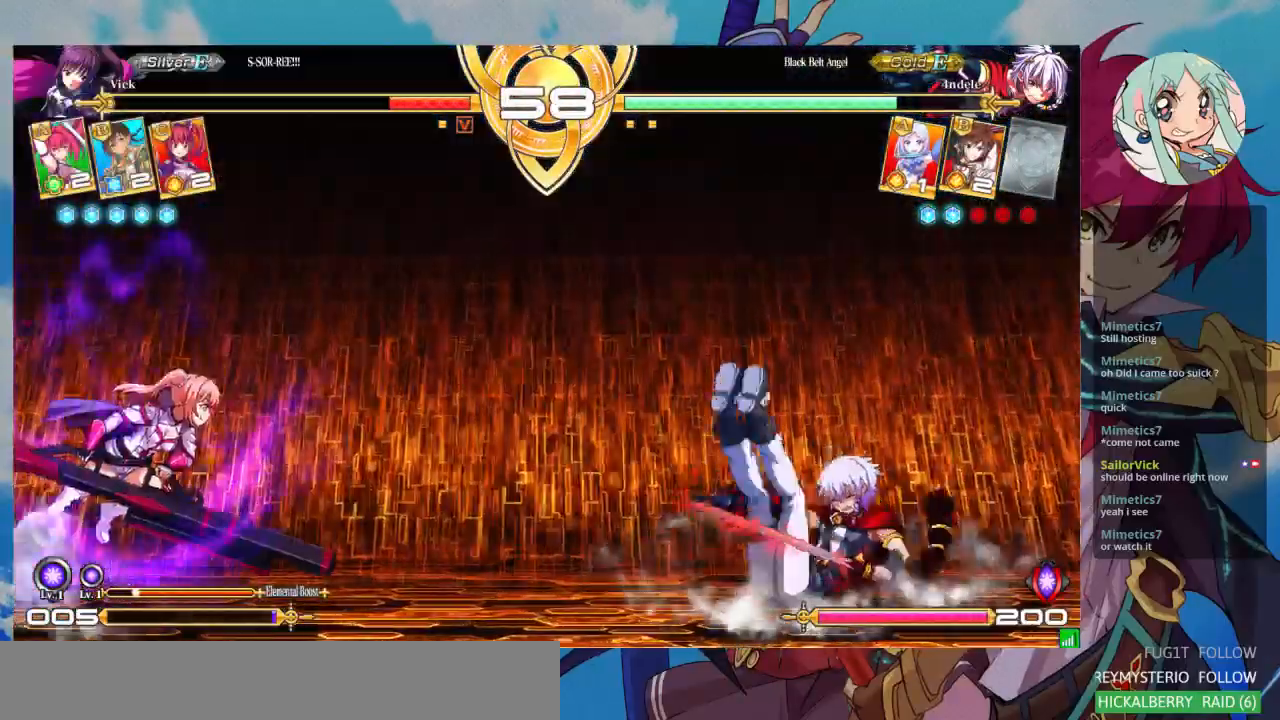
{"buttons": [], "left_stick": "right", "events": [[167, "left_stick", "up"], [267, "left_stick", "right"], [333, "left_stick", "center"], [400, "left_stick", "right"]]}
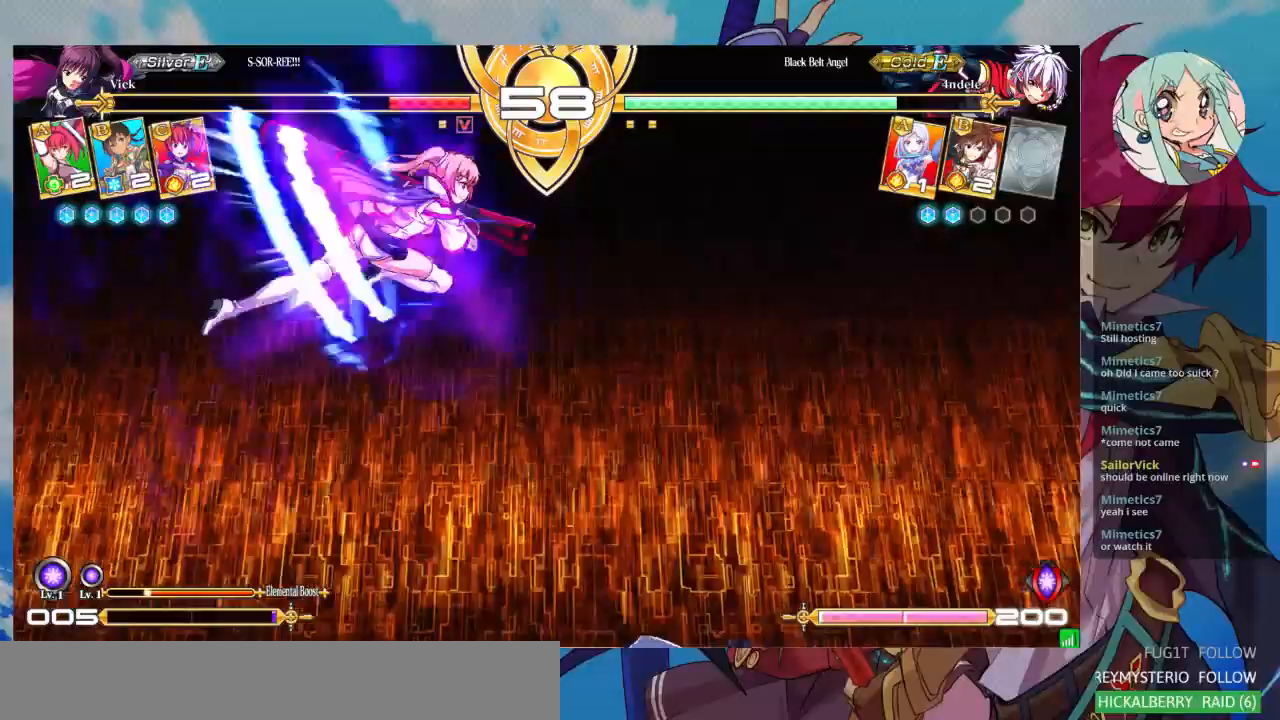
{"buttons": [], "left_stick": "down", "events": [[300, "TRIANGLE", "down"], [300, "left_stick", "down"], [433, "TRIANGLE", "up"]]}
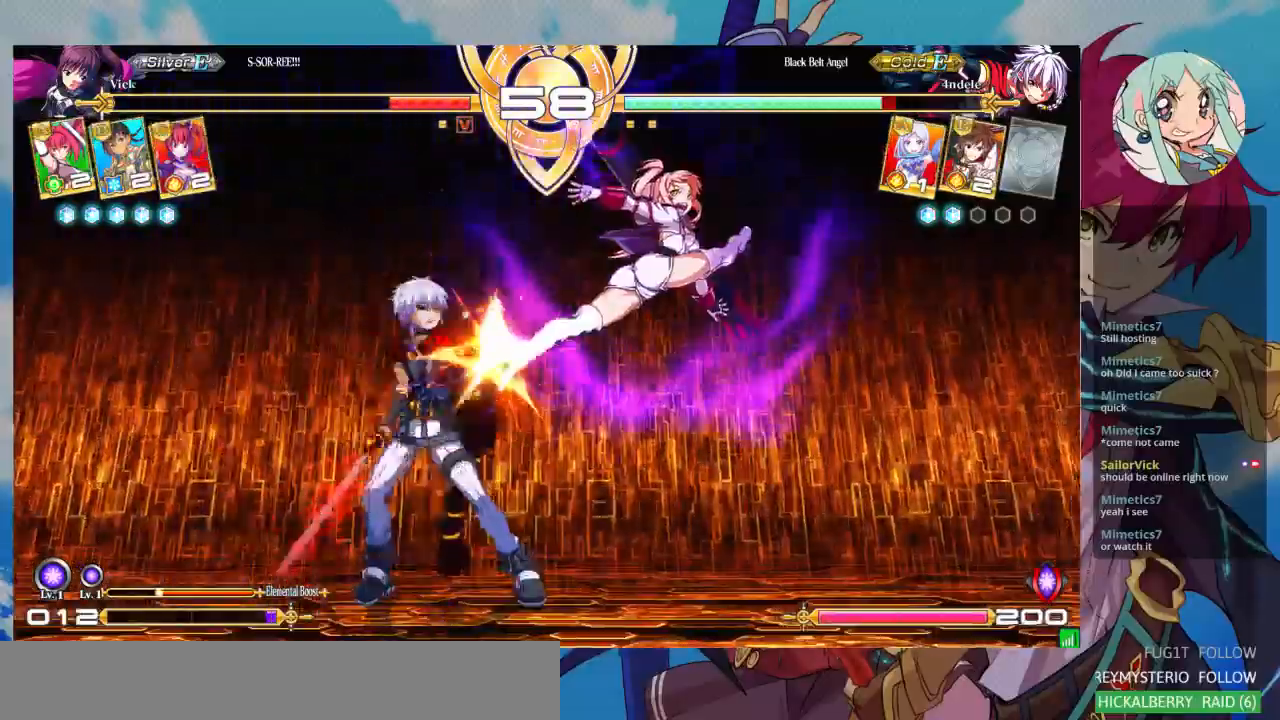
{"buttons": [], "left_stick": "left"}
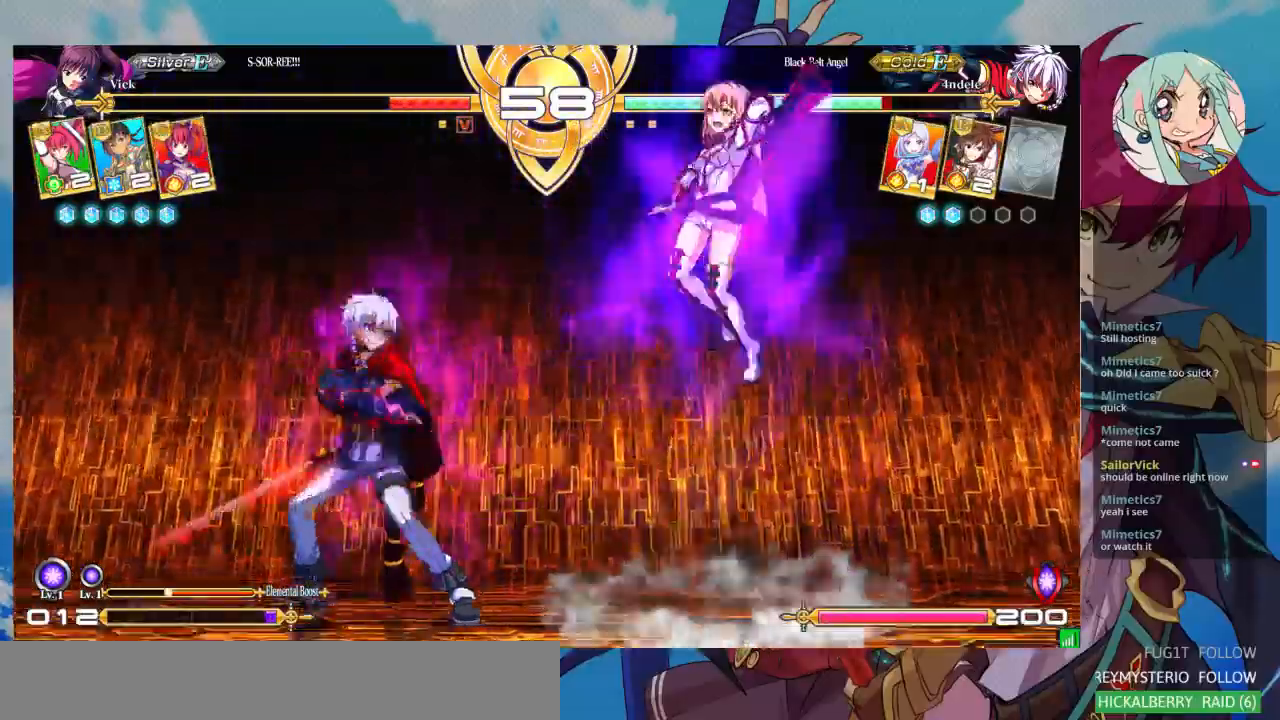
{"buttons": ["SQUARE"], "left_stick": "down-right", "events": [[200, "SQUARE", "down"], [200, "left_stick", "center"], [367, "SQUARE", "up"], [433, "SQUARE", "down"], [433, "left_stick", "down-right"]]}
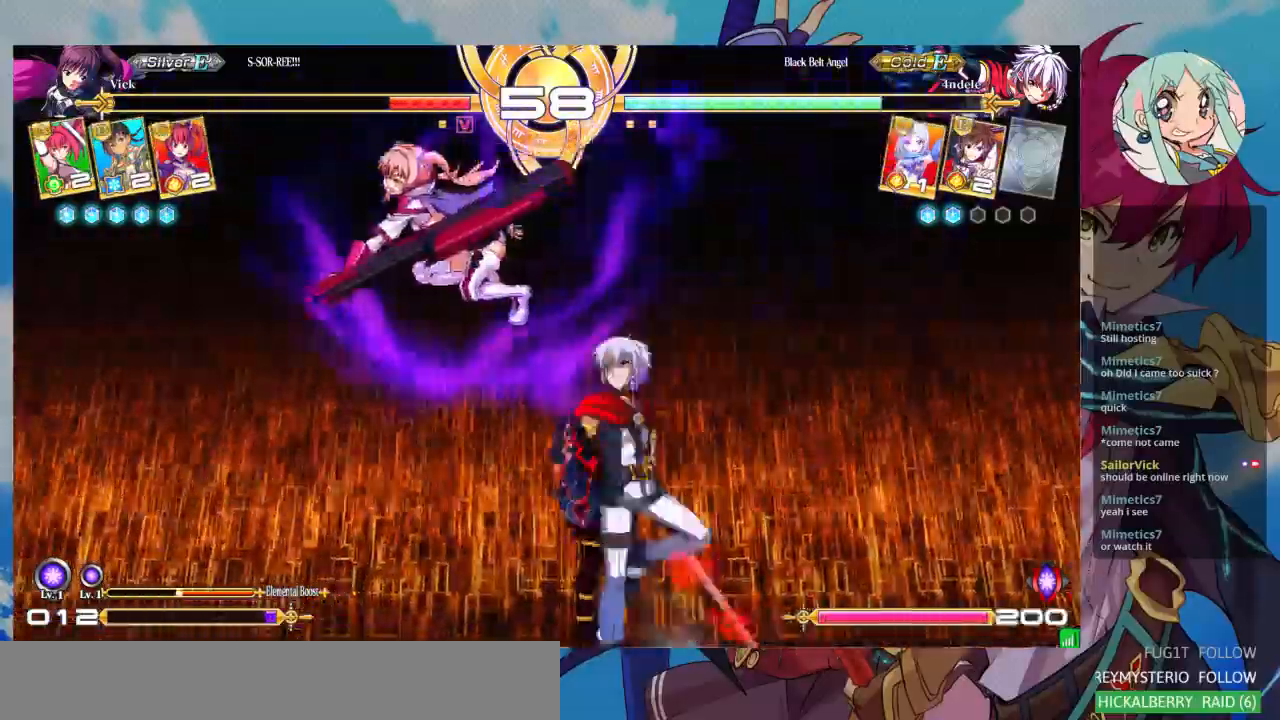
{"buttons": [], "left_stick": "left"}
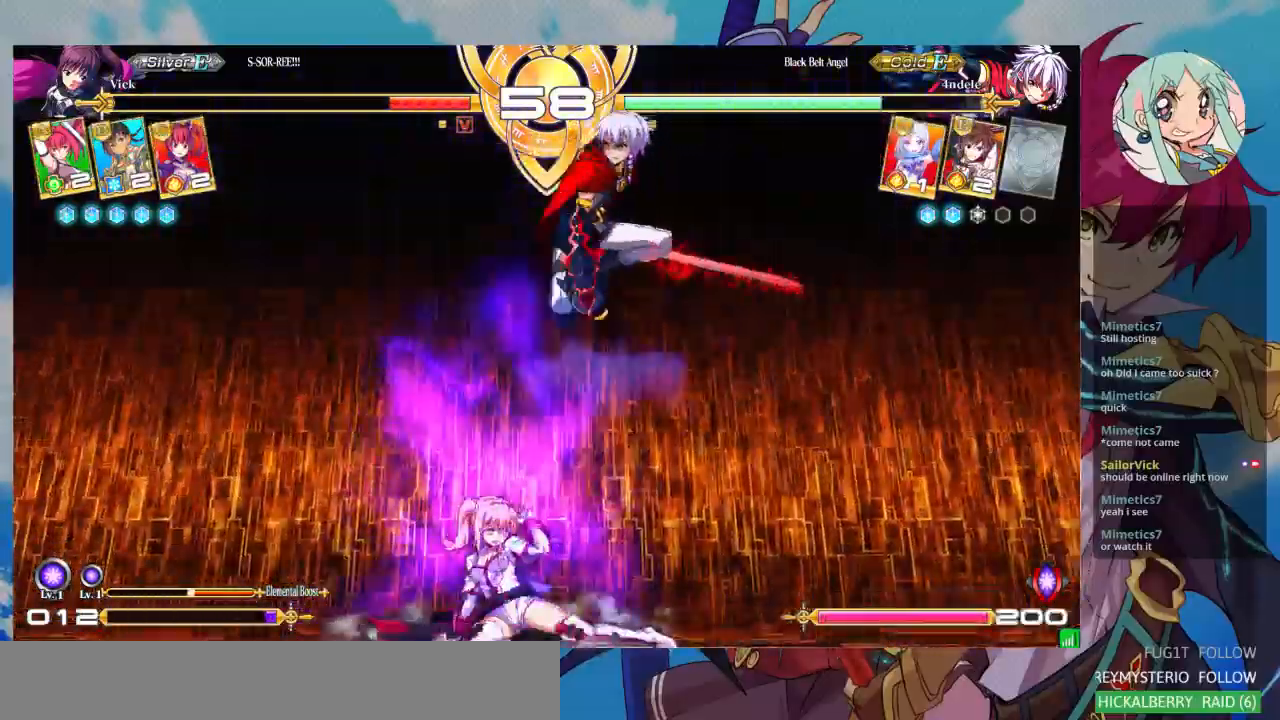
{"buttons": [], "left_stick": "left", "events": [[200, "SQUARE", "down"], [267, "left_stick", "down-left"], [367, "SQUARE", "up"], [433, "left_stick", "left"]]}
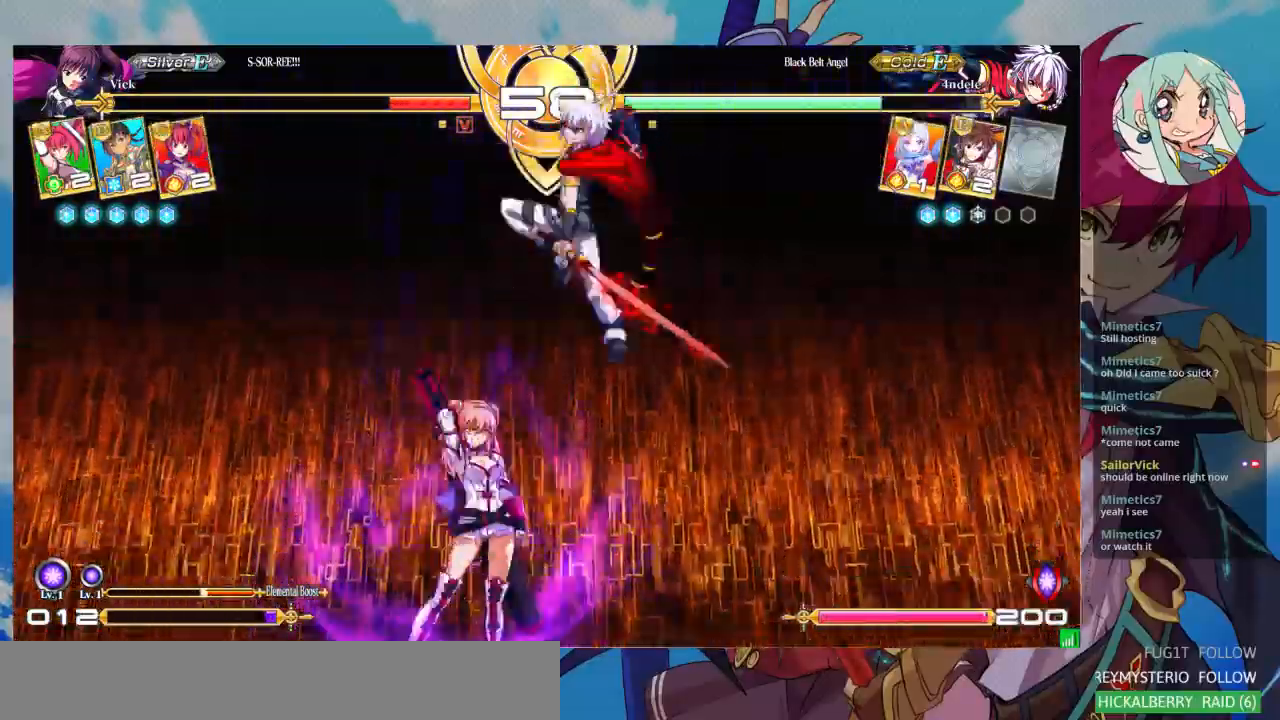
{"buttons": [], "left_stick": "right", "events": [[167, "left_stick", "right"], [200, "R1", "down"], [300, "R1", "up"], [367, "R1", "down"], [500, "R1", "up"]]}